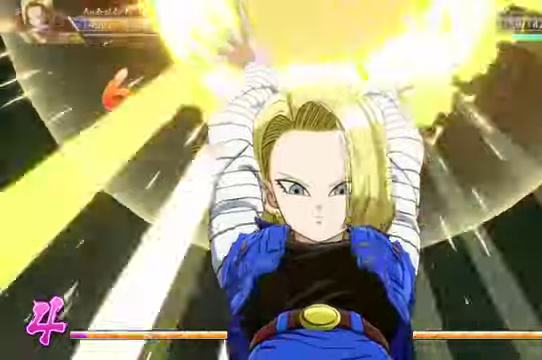
Gameplay with a controller (Xbox layout); each line is a JSON object with the inputs held at the frame after it. "events" lists button and stick changes between this image and that frame as [ms after this image, input, new state], when the widget could be followed in between. Not read: L3 R1.
{"buttons": [], "left_stick": "center", "right_stick": "center"}
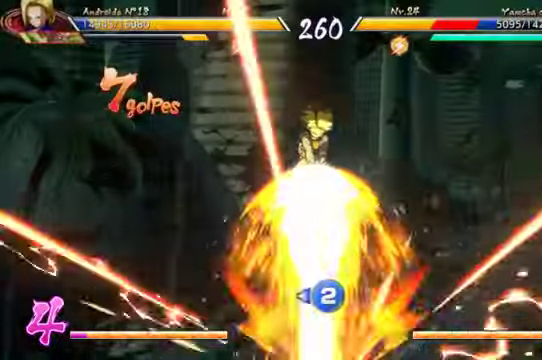
{"buttons": [], "left_stick": "center", "right_stick": "center"}
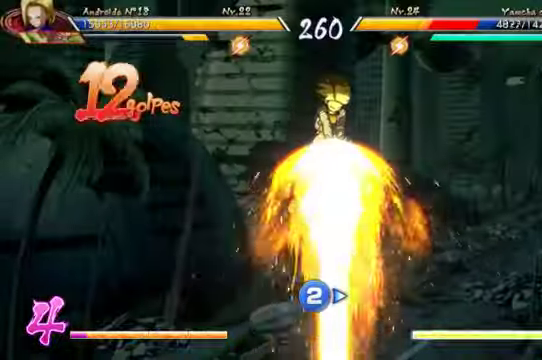
{"buttons": [], "left_stick": "center", "right_stick": "center", "events": []}
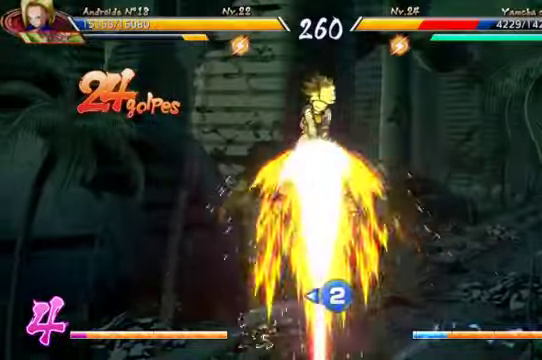
{"buttons": [], "left_stick": "center", "right_stick": "center", "events": []}
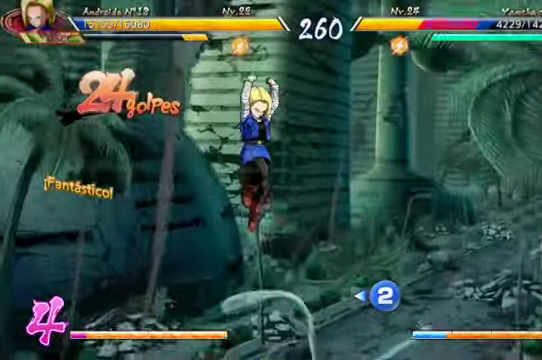
{"buttons": [], "left_stick": "center", "right_stick": "center", "events": []}
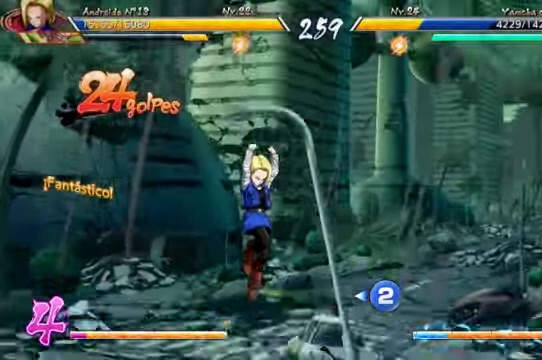
{"buttons": ["DPAD_DOWN"], "left_stick": "center", "right_stick": "center", "events": [[134, "DPAD_DOWN", "down"], [300, "Y", "down"], [434, "Y", "up"]]}
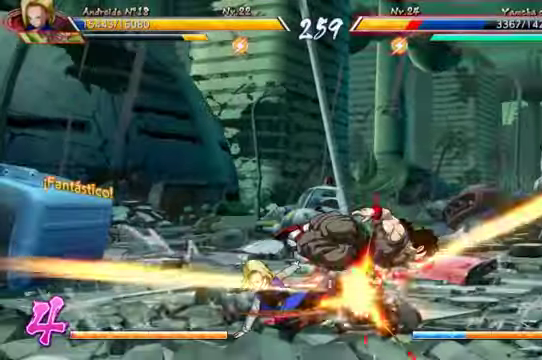
{"buttons": ["DPAD_UP", "DPAD_RIGHT"], "left_stick": "center", "right_stick": "center", "events": [[34, "Y", "down"], [134, "DPAD_DOWN", "up"], [134, "Y", "up"], [200, "Y", "down"], [267, "Y", "up"], [367, "DPAD_RIGHT", "down"], [400, "DPAD_UP", "down"]]}
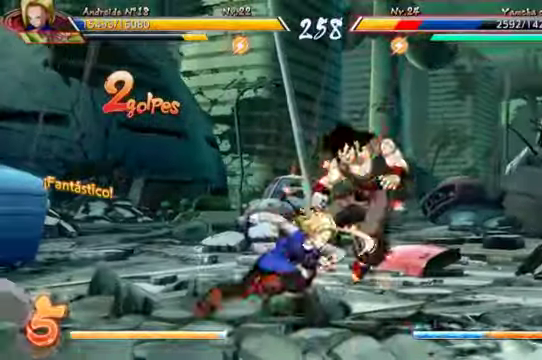
{"buttons": [], "left_stick": "center", "right_stick": "center", "events": [[134, "DPAD_UP", "up"], [134, "X", "down"], [167, "DPAD_RIGHT", "up"], [200, "X", "up"], [300, "Y", "down"], [400, "Y", "up"]]}
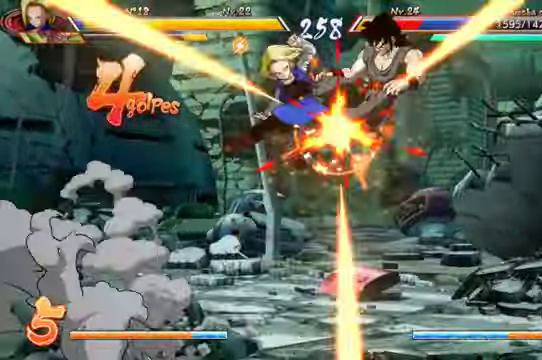
{"buttons": ["Y"], "left_stick": "center", "right_stick": "center", "events": [[100, "DPAD_RIGHT", "down"], [134, "DPAD_UP", "down"], [334, "X", "down"], [367, "DPAD_RIGHT", "up"], [367, "DPAD_UP", "up"], [400, "X", "up"], [467, "Y", "down"]]}
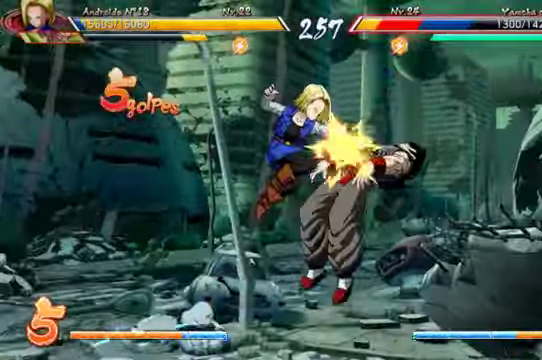
{"buttons": ["B", "DPAD_DOWN"], "left_stick": "center", "right_stick": "center"}
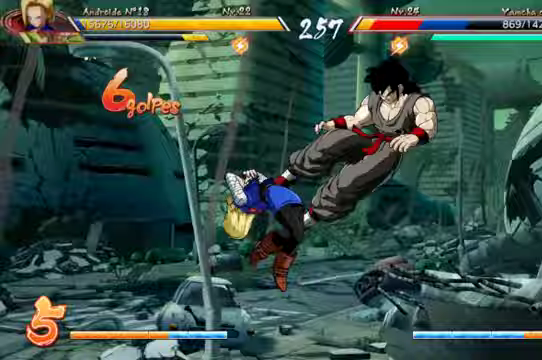
{"buttons": ["R2"], "left_stick": "center", "right_stick": "center", "events": [[100, "B", "up"], [133, "DPAD_DOWN", "up"], [167, "R2", "down"], [333, "R2", "up"], [400, "R2", "down"]]}
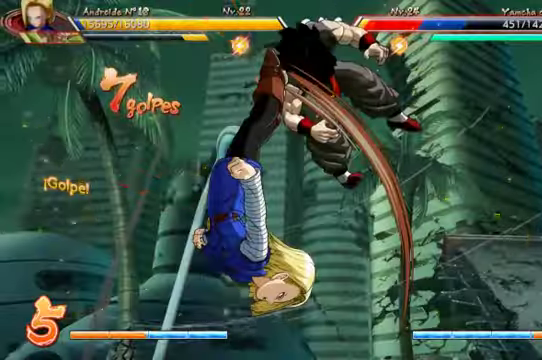
{"buttons": [], "left_stick": "center", "right_stick": "center", "events": [[33, "R2", "up"], [100, "R2", "down"], [267, "R2", "up"]]}
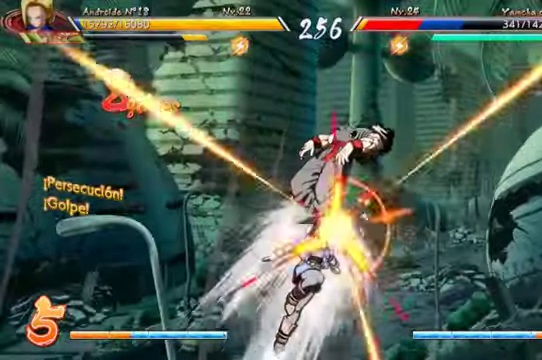
{"buttons": [], "left_stick": "center", "right_stick": "center", "events": [[233, "X", "down"], [300, "X", "up"], [400, "Y", "down"], [500, "Y", "up"]]}